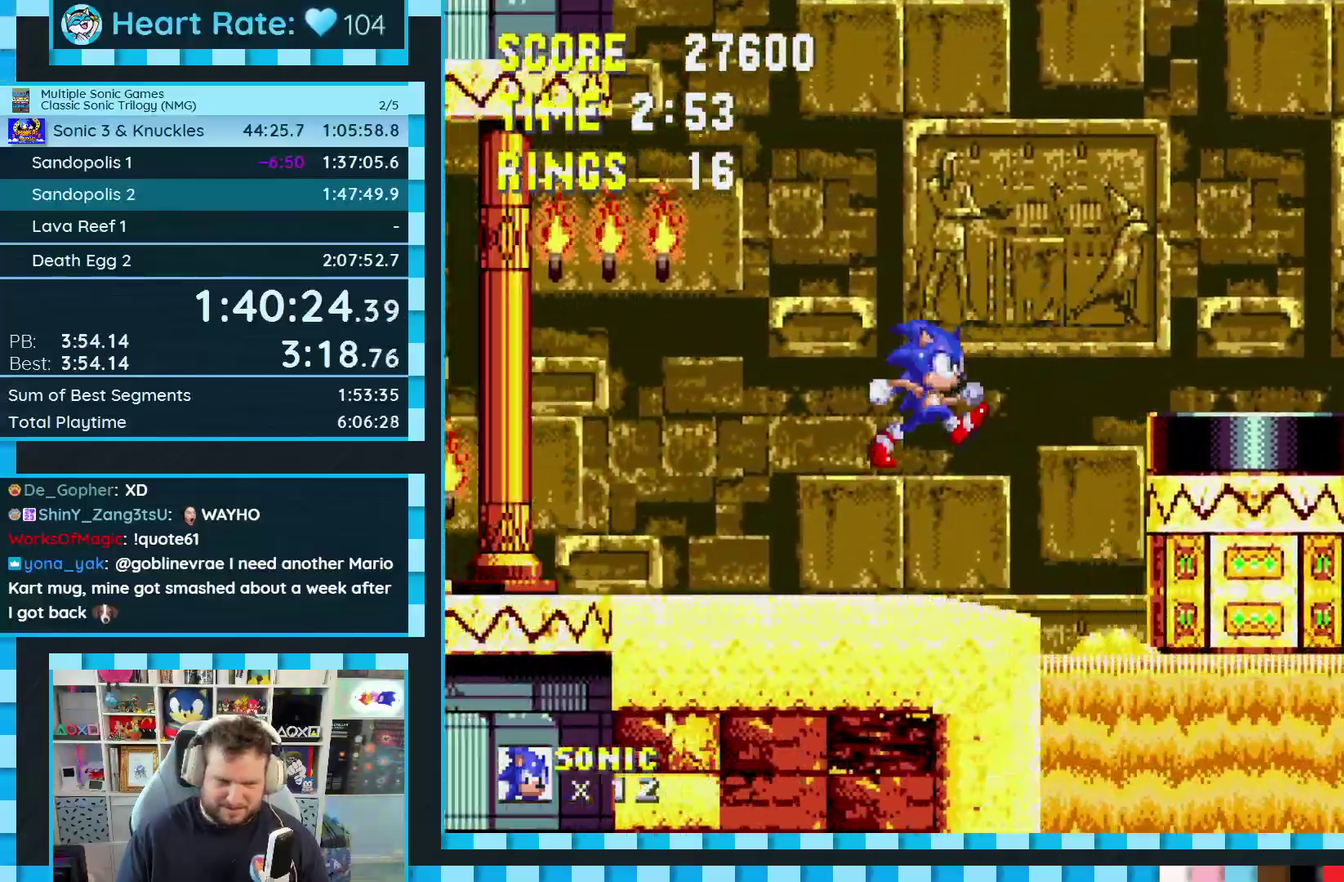
Gameplay with a controller (Xbox layout); each line is a JSON object with the inputs held at the frame after it. "events" lists button and stick changes between this image and that frame as [ms after this image, input, new state], when the widget could be followed in between. Not read: L3 R3.
{"buttons": ["A", "DPAD_LEFT"], "events": [[83, "DPAD_RIGHT", "up"], [317, "A", "down"], [333, "DPAD_LEFT", "down"]]}
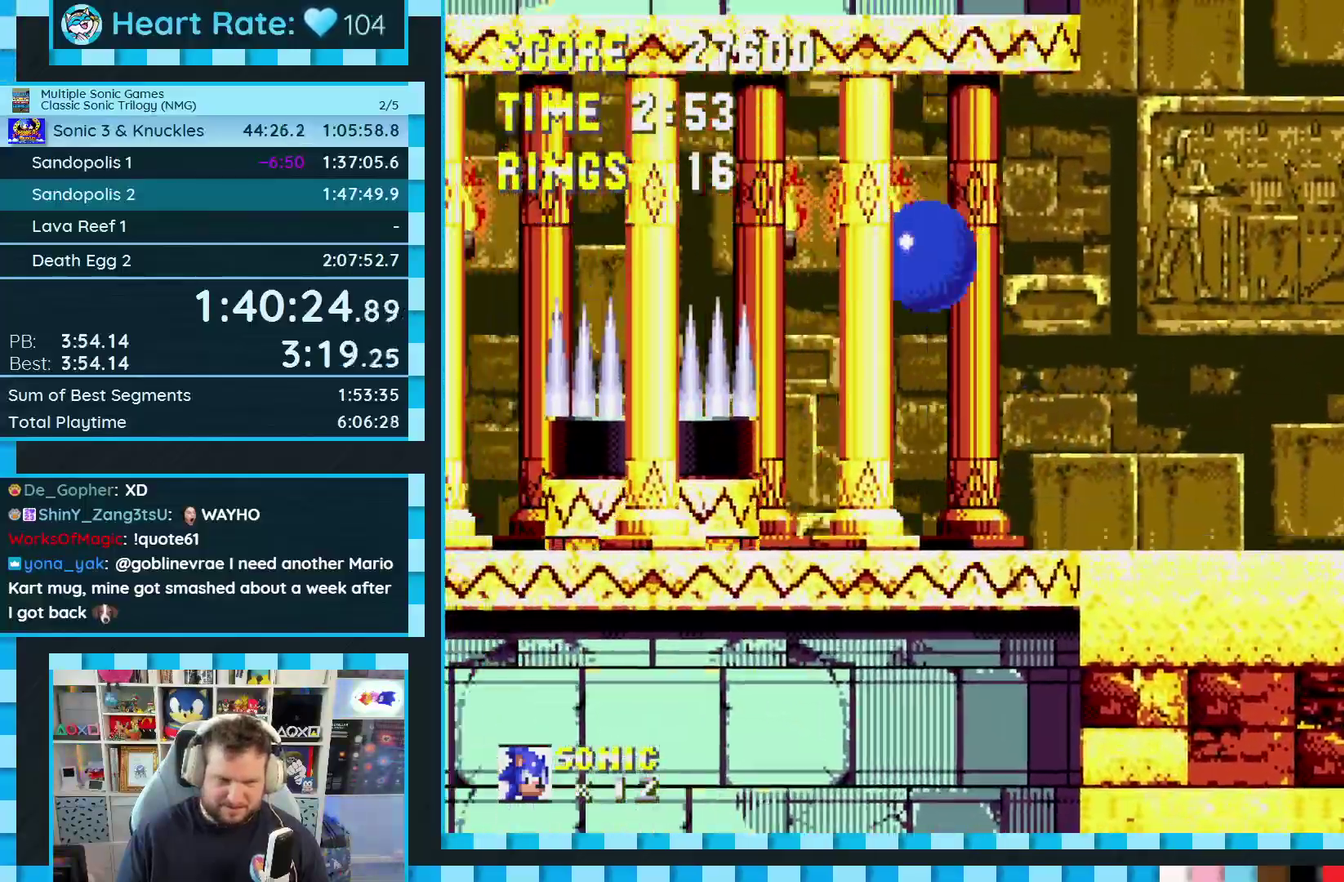
{"buttons": ["DPAD_RIGHT"], "events": [[150, "A", "up"], [283, "DPAD_LEFT", "up"], [400, "DPAD_RIGHT", "down"]]}
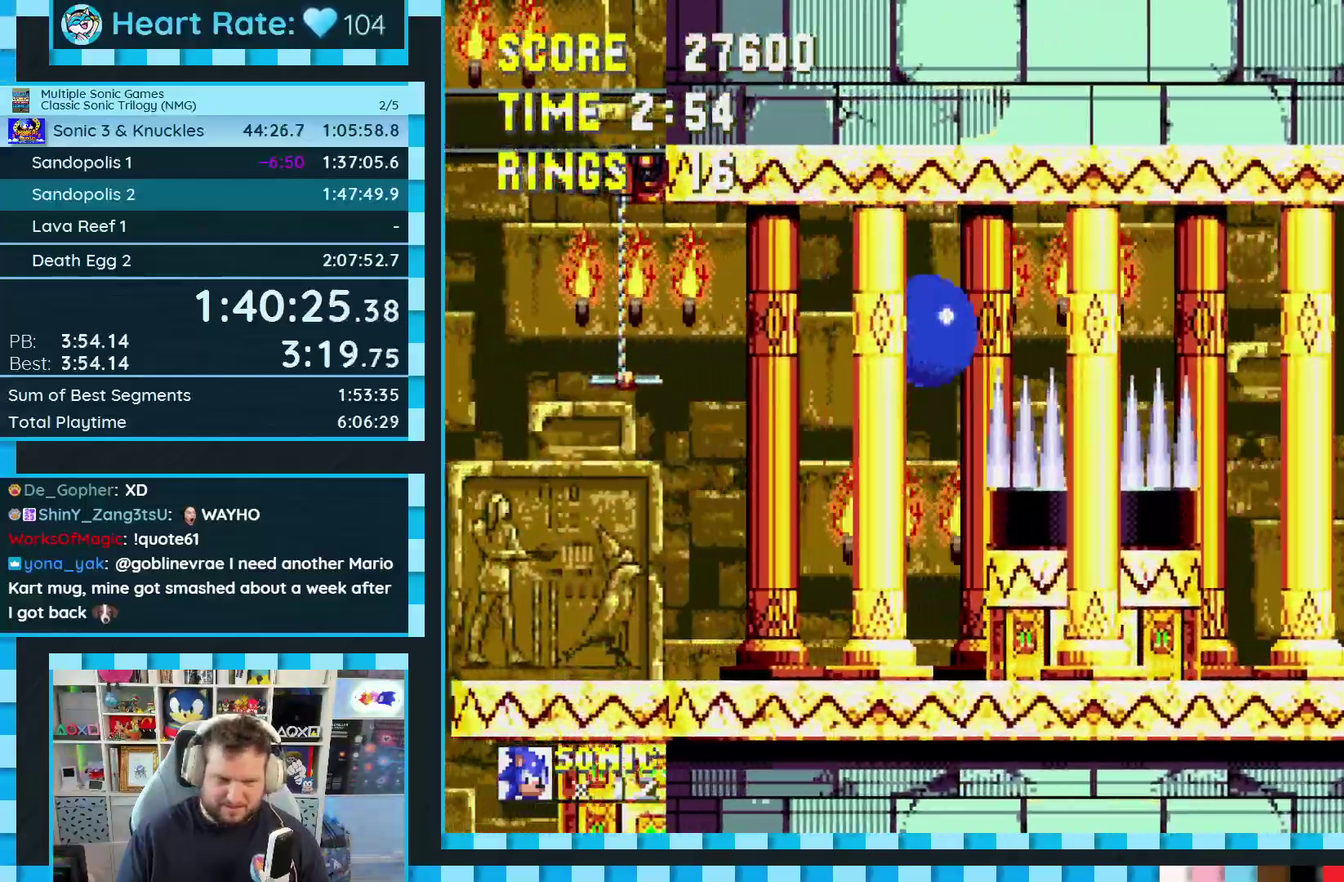
{"buttons": ["A", "DPAD_LEFT"], "events": [[133, "DPAD_RIGHT", "up"], [250, "DPAD_LEFT", "down"], [467, "A", "down"]]}
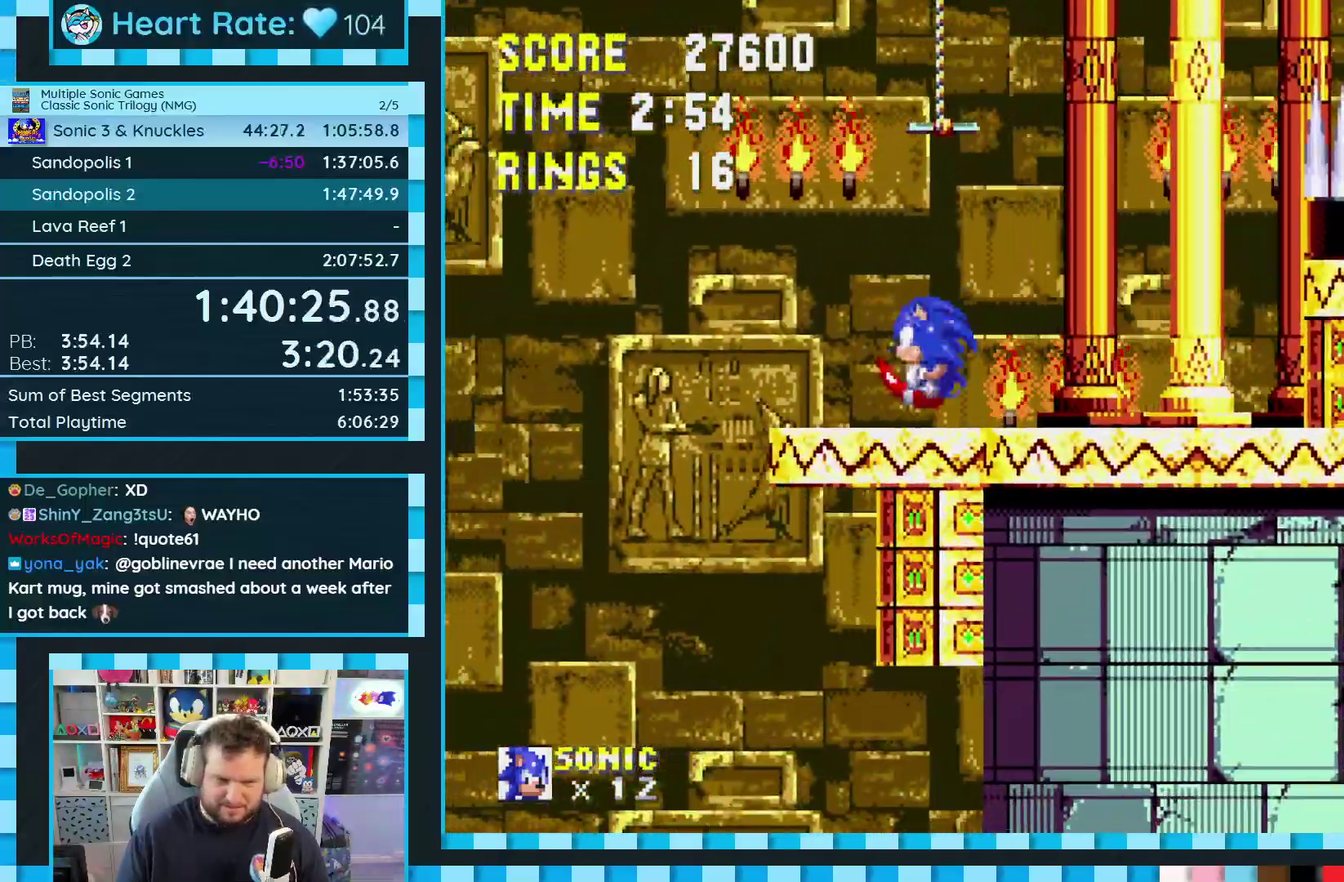
{"buttons": ["DPAD_RIGHT"], "events": [[33, "A", "up"], [117, "DPAD_LEFT", "up"], [417, "DPAD_RIGHT", "down"]]}
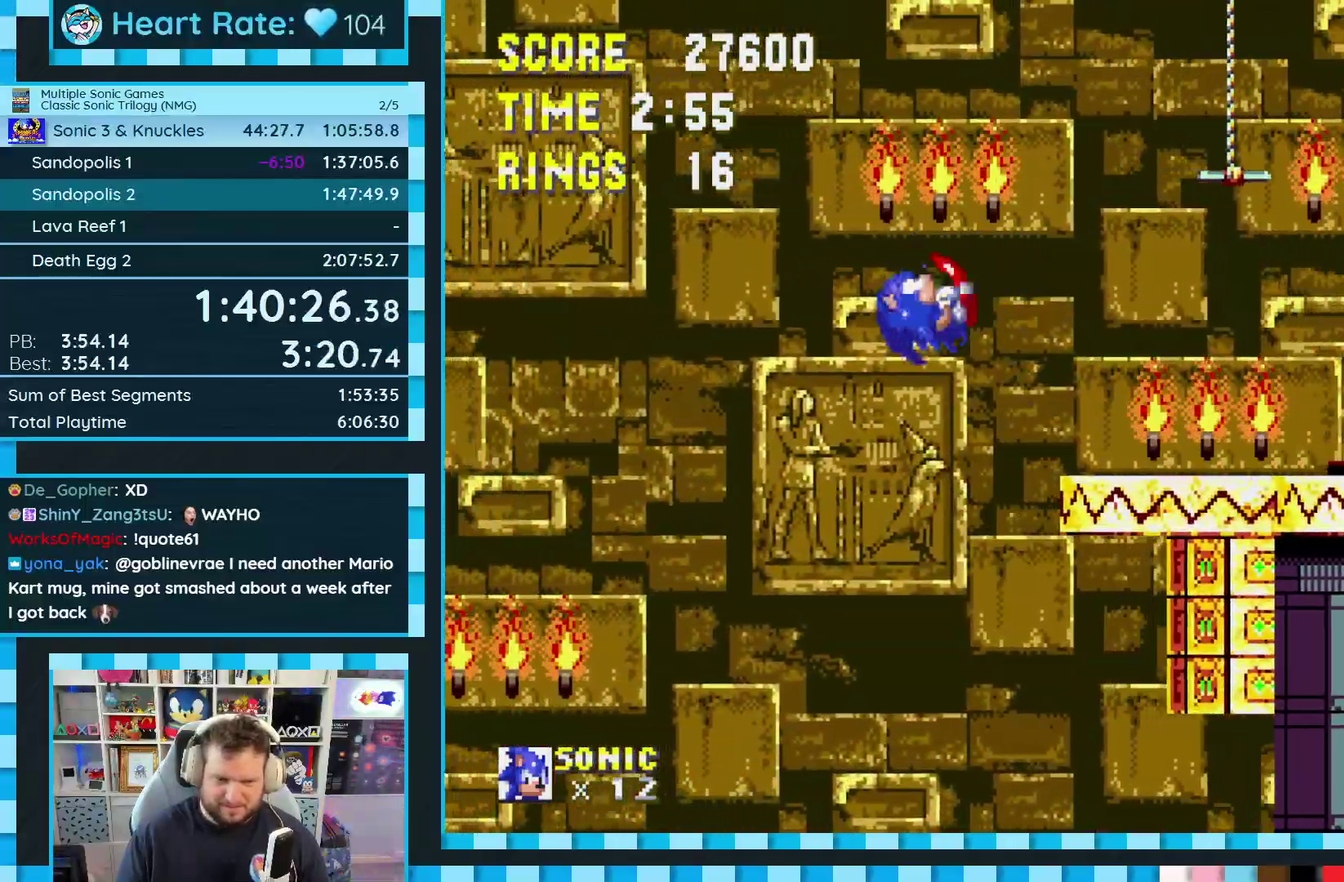
{"buttons": [], "events": [[467, "DPAD_RIGHT", "up"]]}
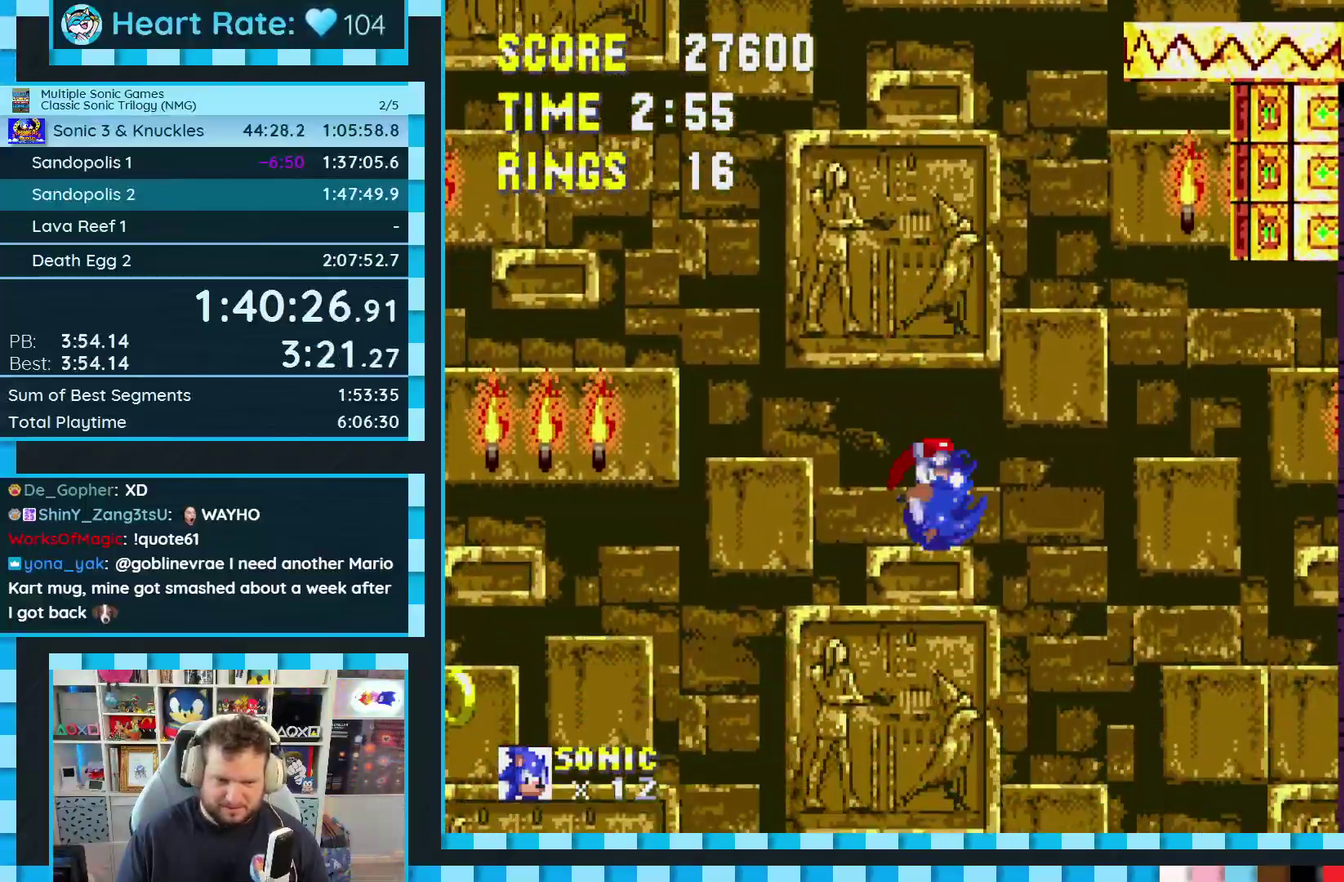
{"buttons": ["DPAD_LEFT"], "events": [[433, "DPAD_LEFT", "down"]]}
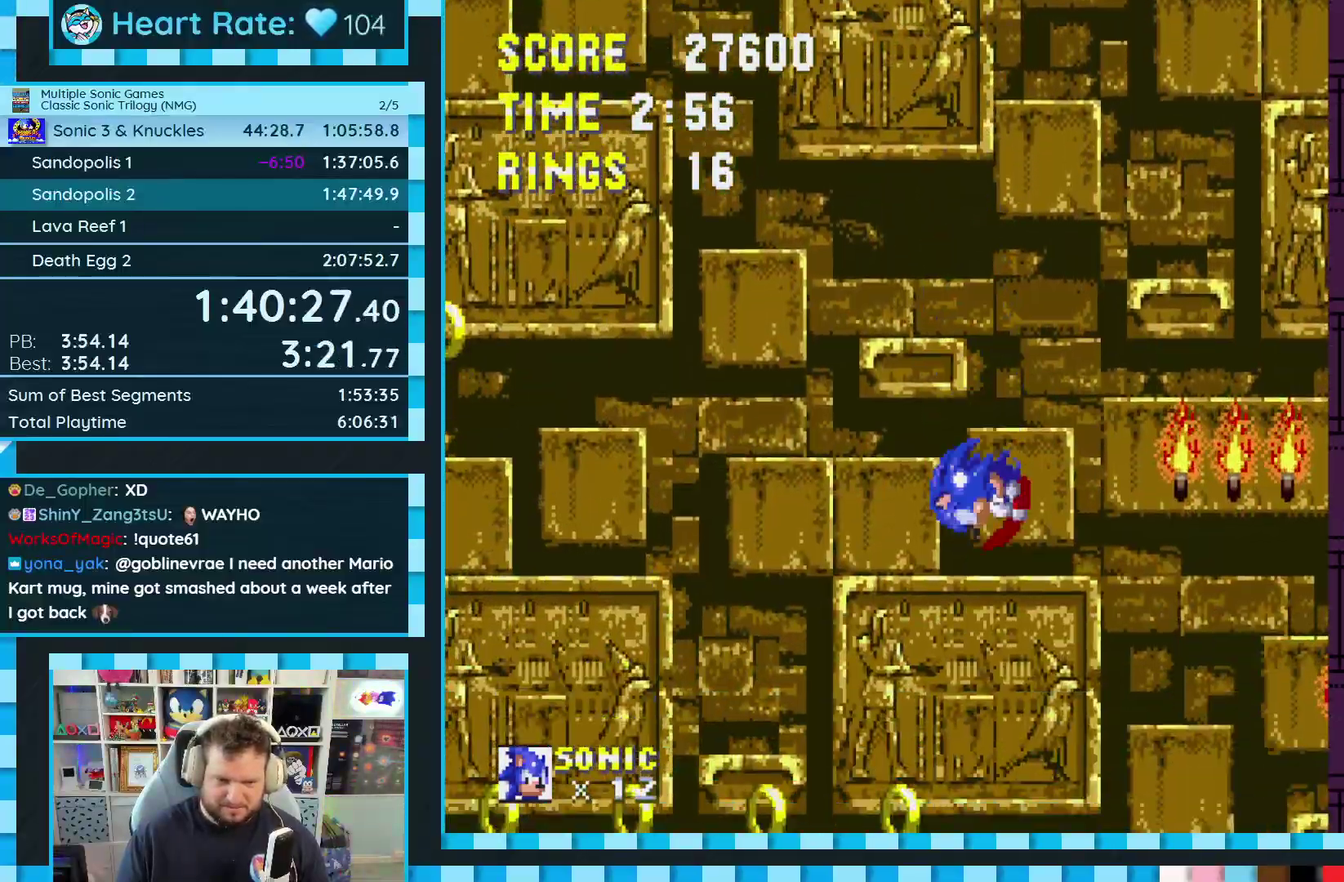
{"buttons": ["DPAD_RIGHT"], "events": [[150, "DPAD_LEFT", "up"], [300, "DPAD_RIGHT", "down"]]}
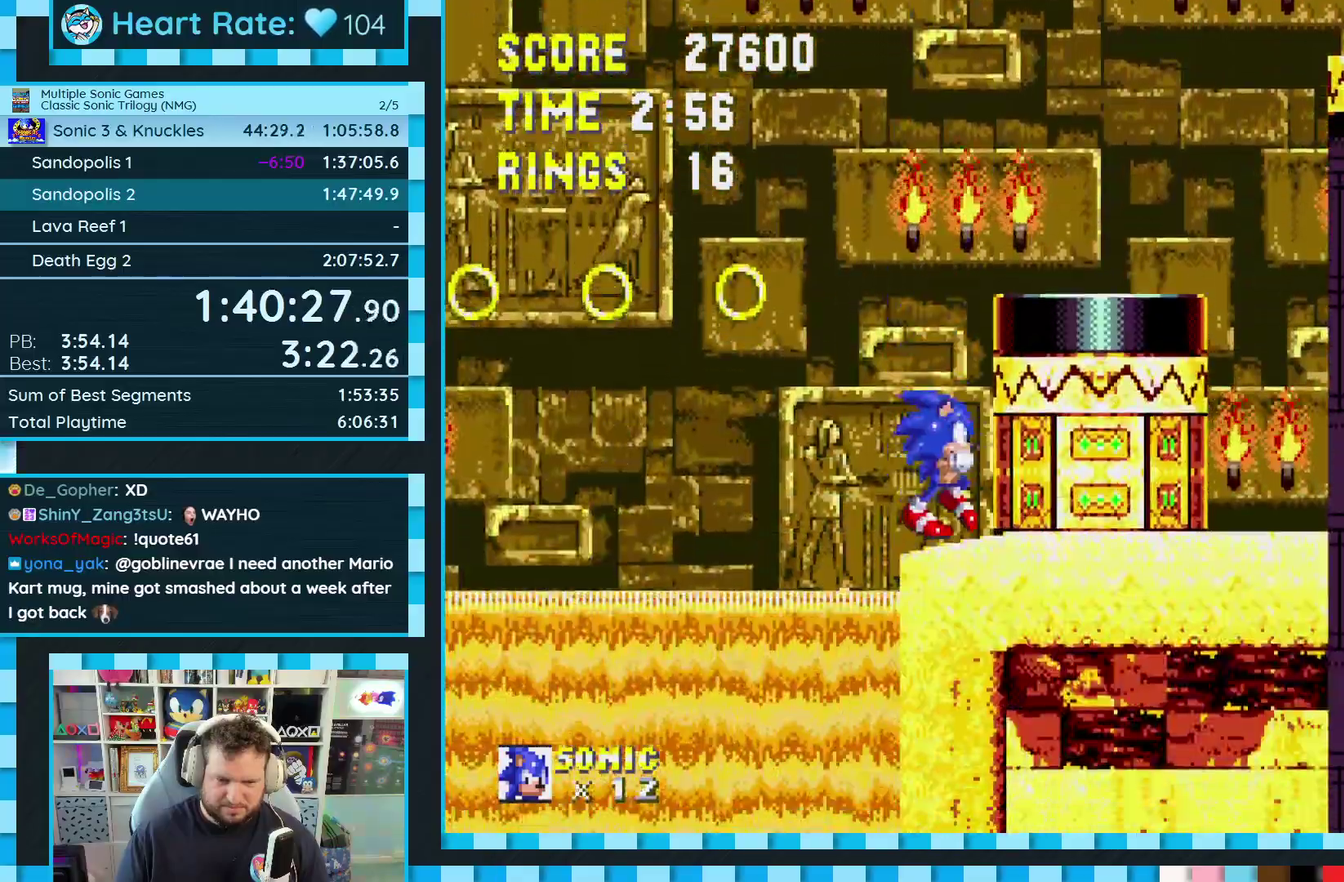
{"buttons": ["DPAD_RIGHT"], "events": [[150, "C", "down"], [183, "A", "down"], [183, "B", "down"], [283, "B", "up"], [300, "A", "up"], [300, "C", "up"]]}
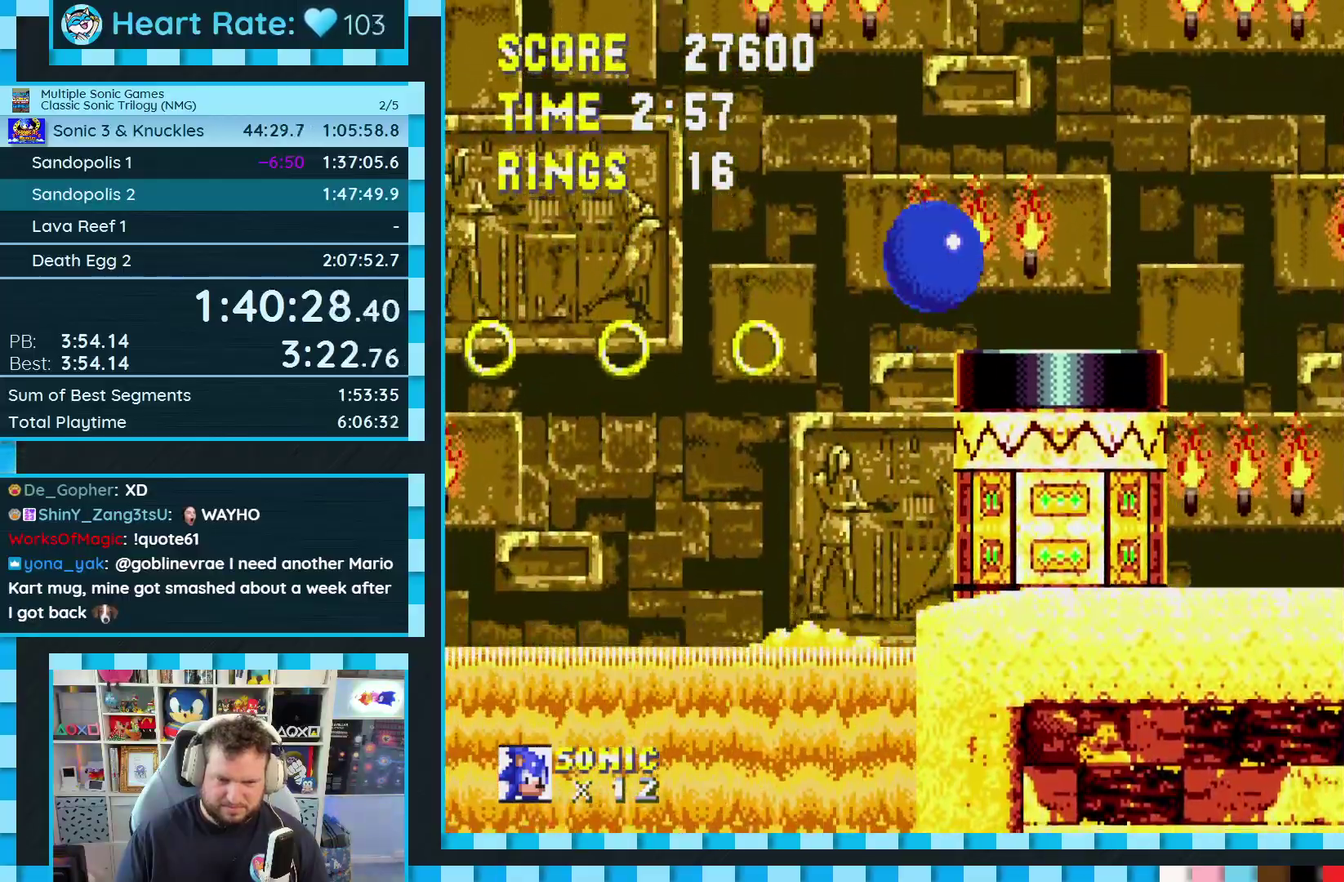
{"buttons": ["A", "B", "C", "DPAD_RIGHT"], "events": [[350, "C", "down"], [367, "A", "down"], [367, "B", "down"]]}
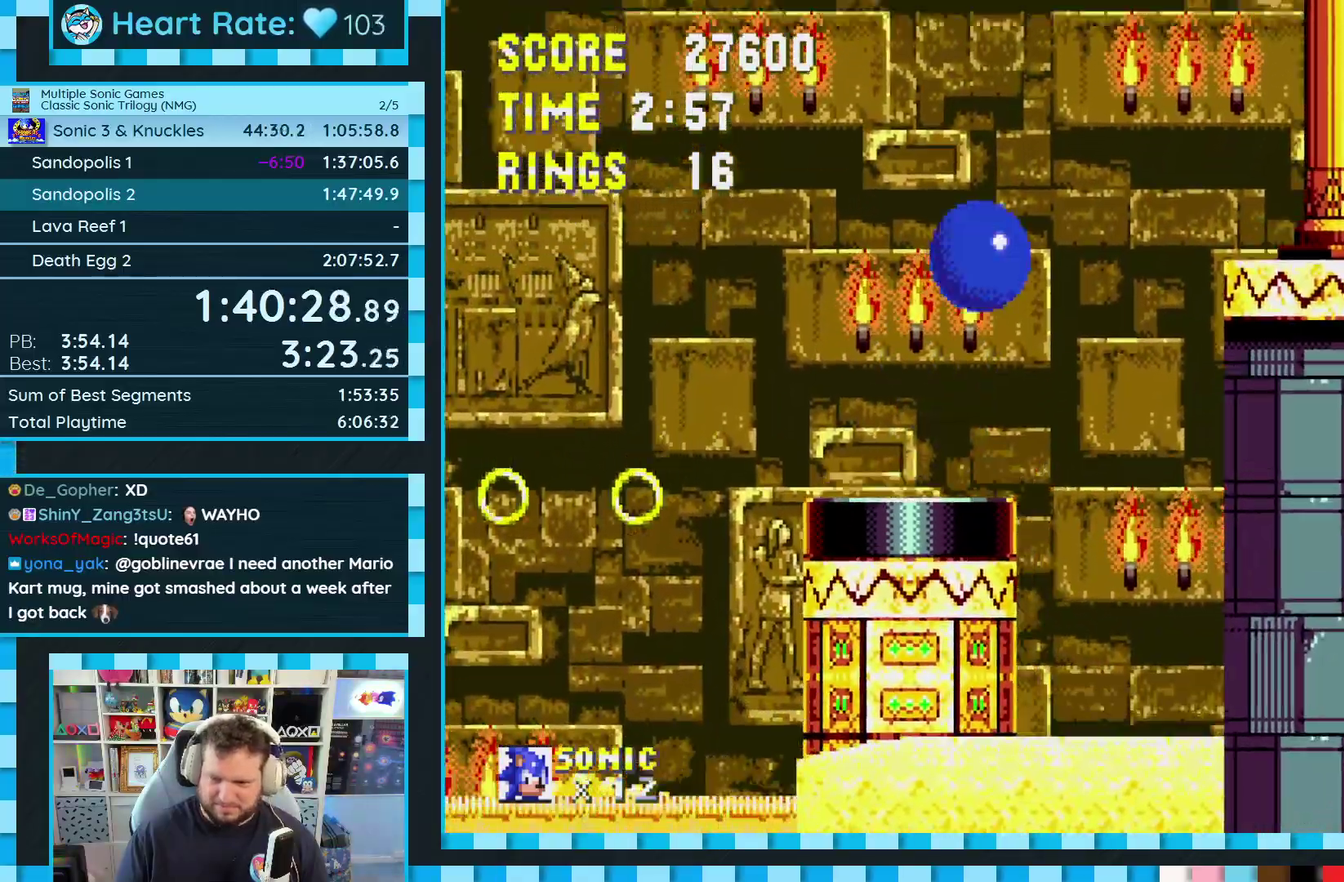
{"buttons": ["DPAD_RIGHT"], "events": [[17, "A", "up"], [33, "B", "up"], [33, "C", "up"]]}
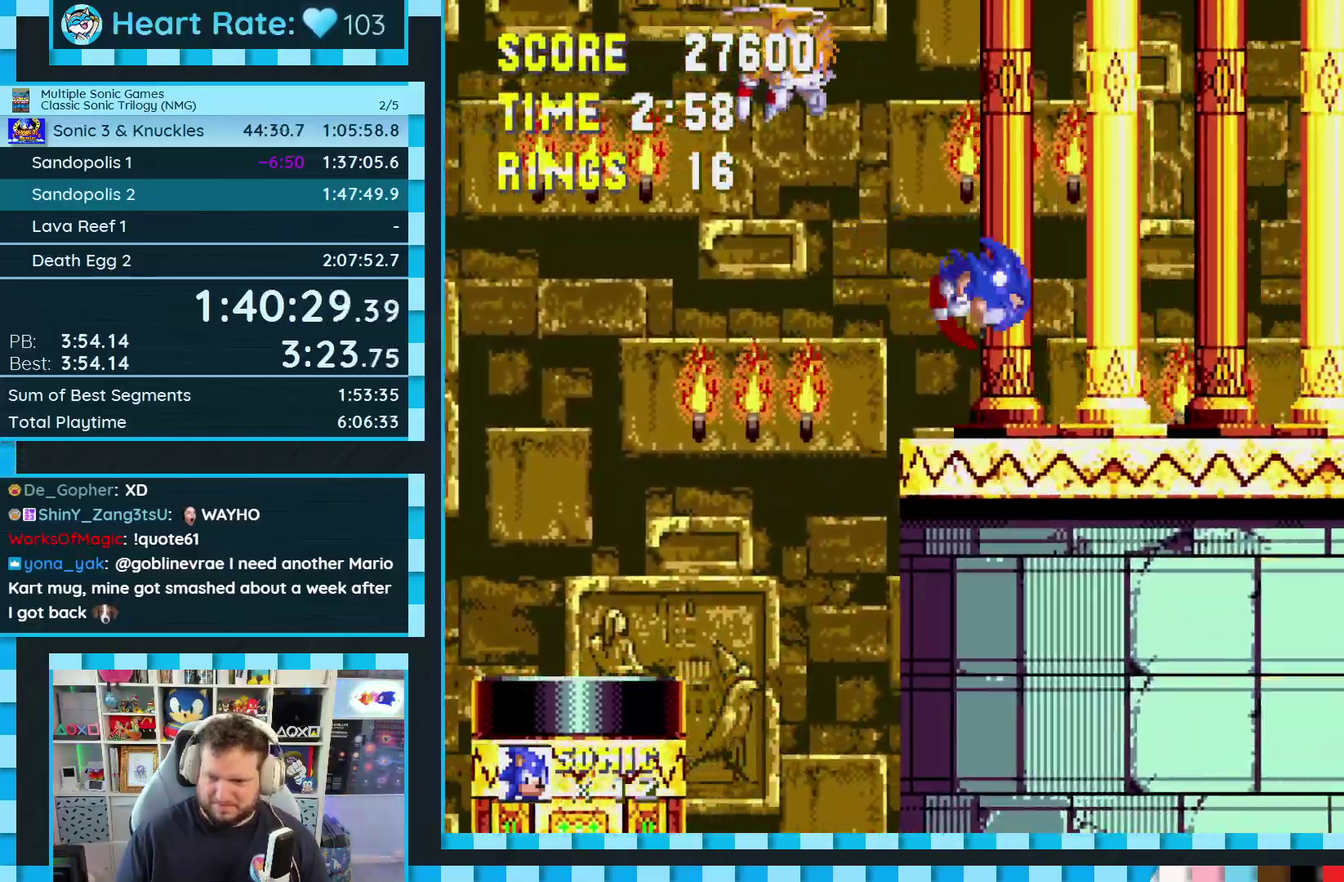
{"buttons": ["DPAD_RIGHT"], "events": [[150, "C", "down"], [167, "A", "down"], [200, "C", "up"], [233, "A", "up"]]}
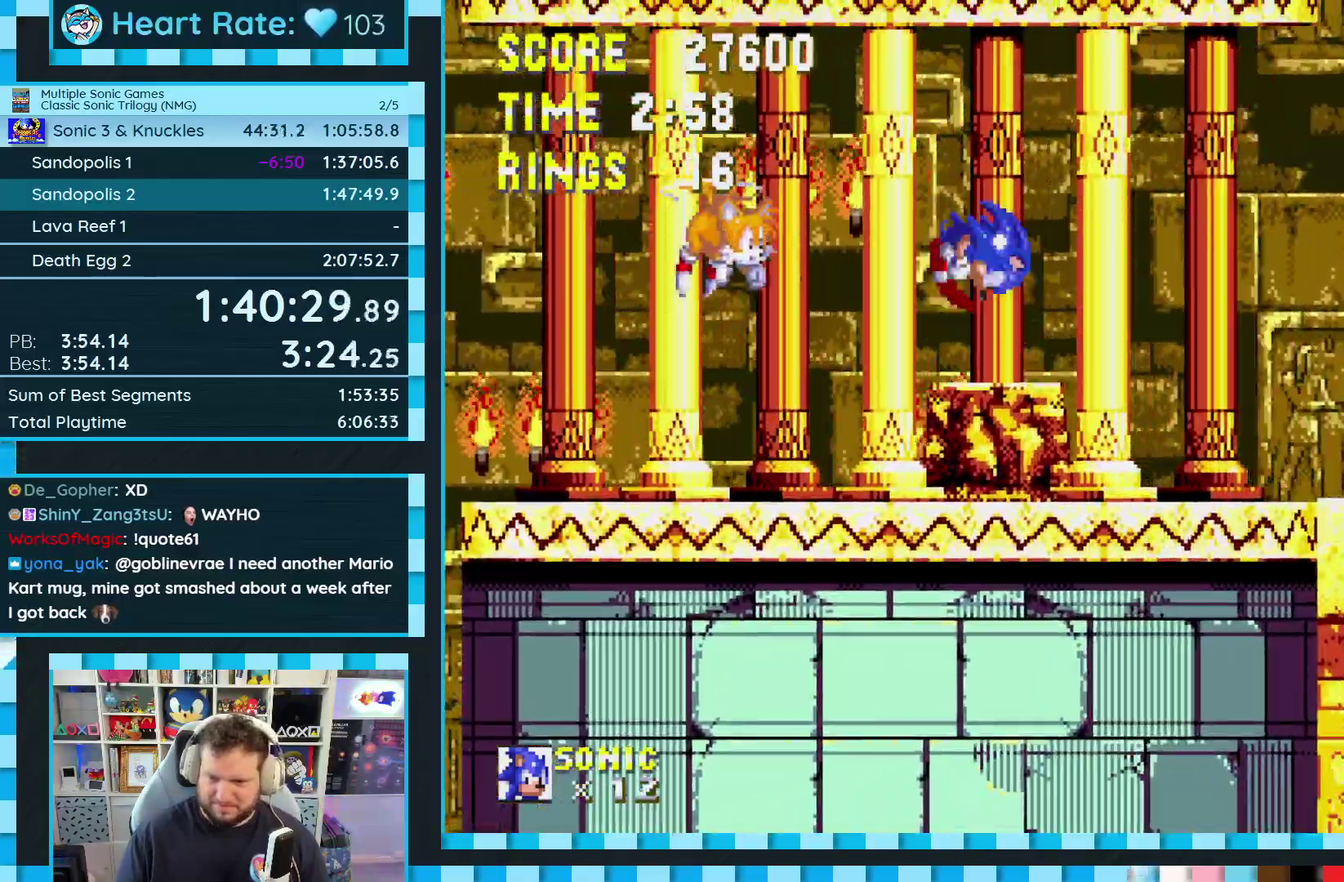
{"buttons": ["DPAD_RIGHT"], "events": []}
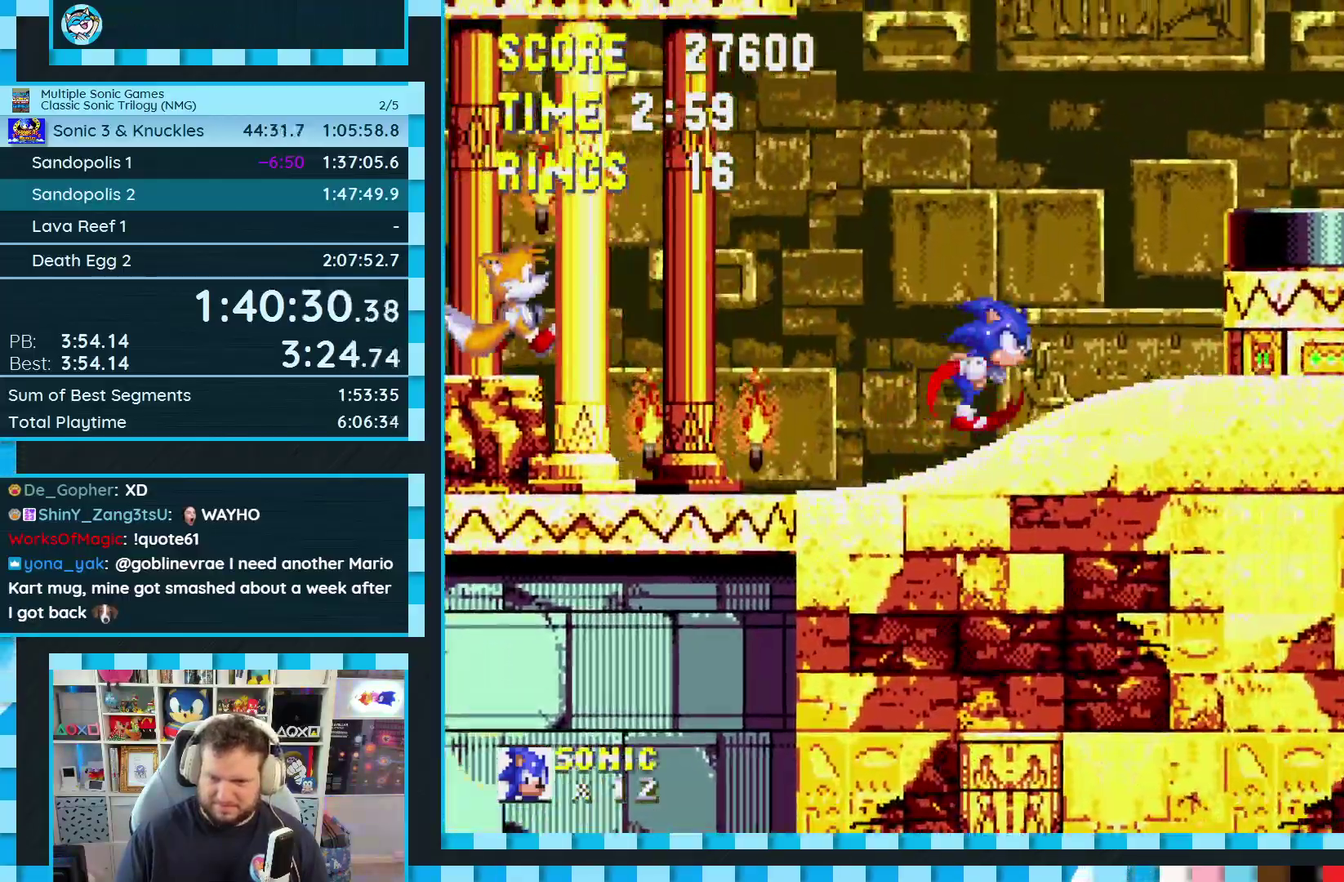
{"buttons": ["A", "DPAD_RIGHT"], "events": [[33, "A", "down"]]}
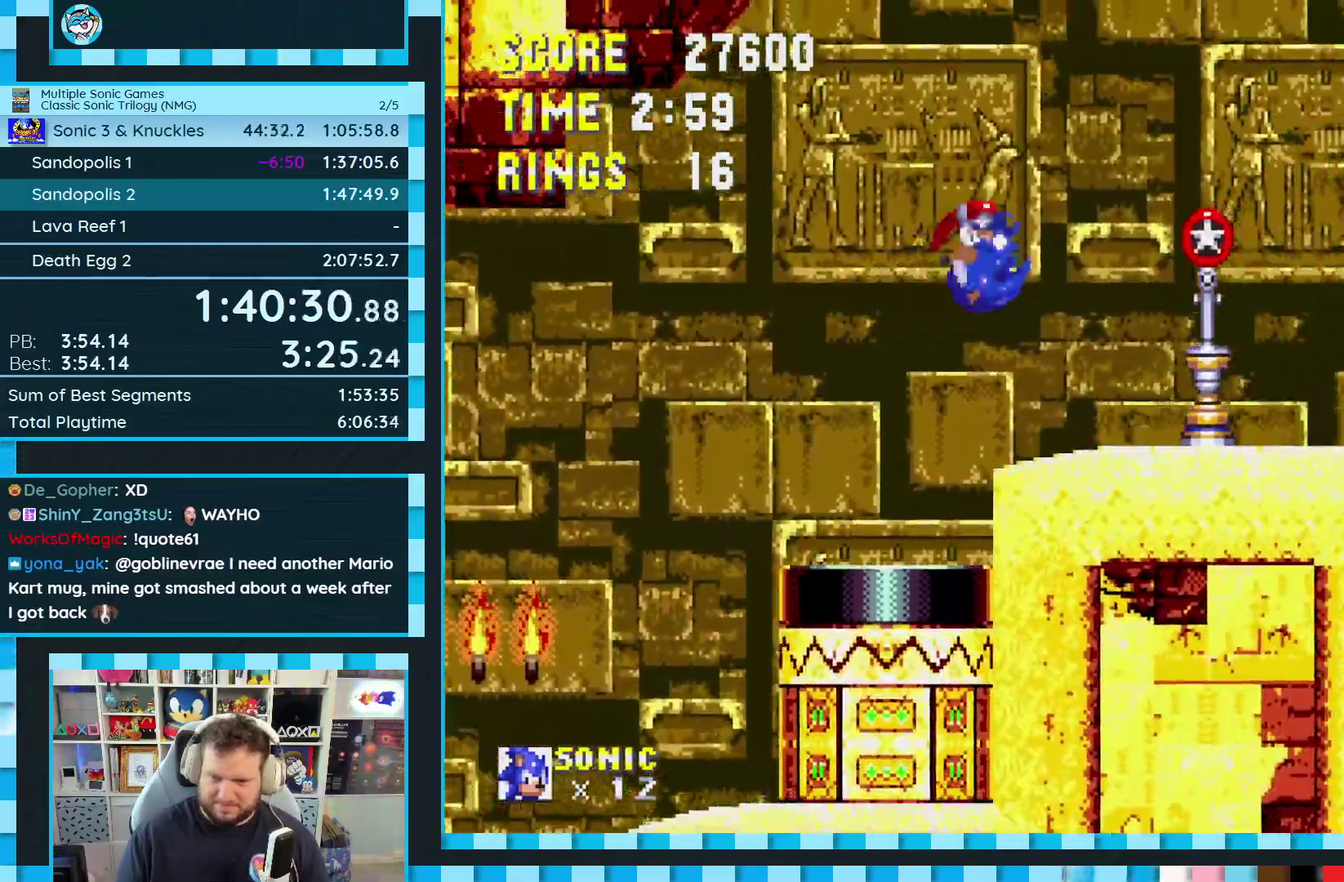
{"buttons": ["DPAD_RIGHT"], "events": [[17, "A", "up"]]}
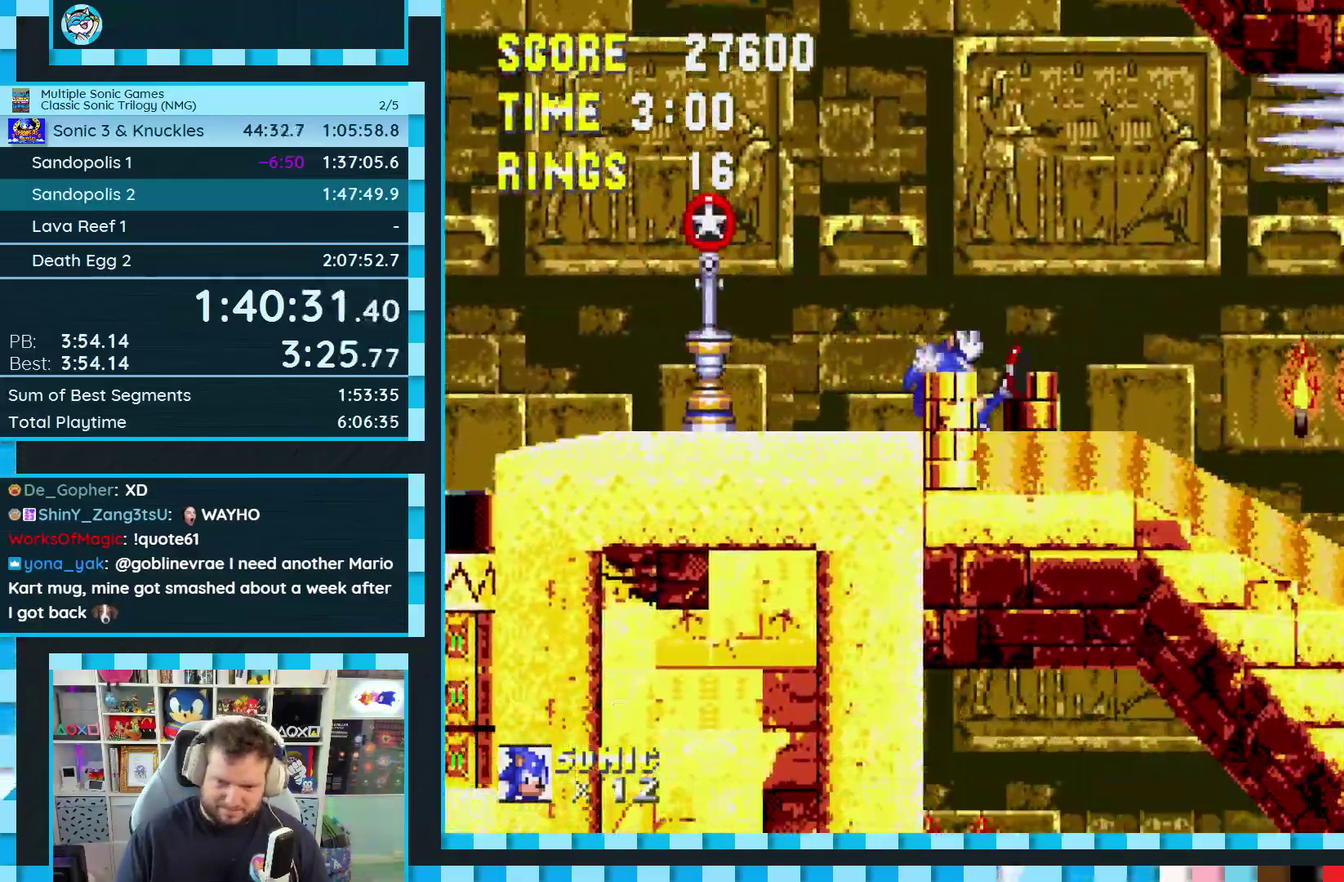
{"buttons": ["DPAD_RIGHT"], "events": [[33, "DPAD_DOWN", "down"], [83, "DPAD_RIGHT", "up"], [283, "DPAD_DOWN", "up"], [483, "DPAD_RIGHT", "down"]]}
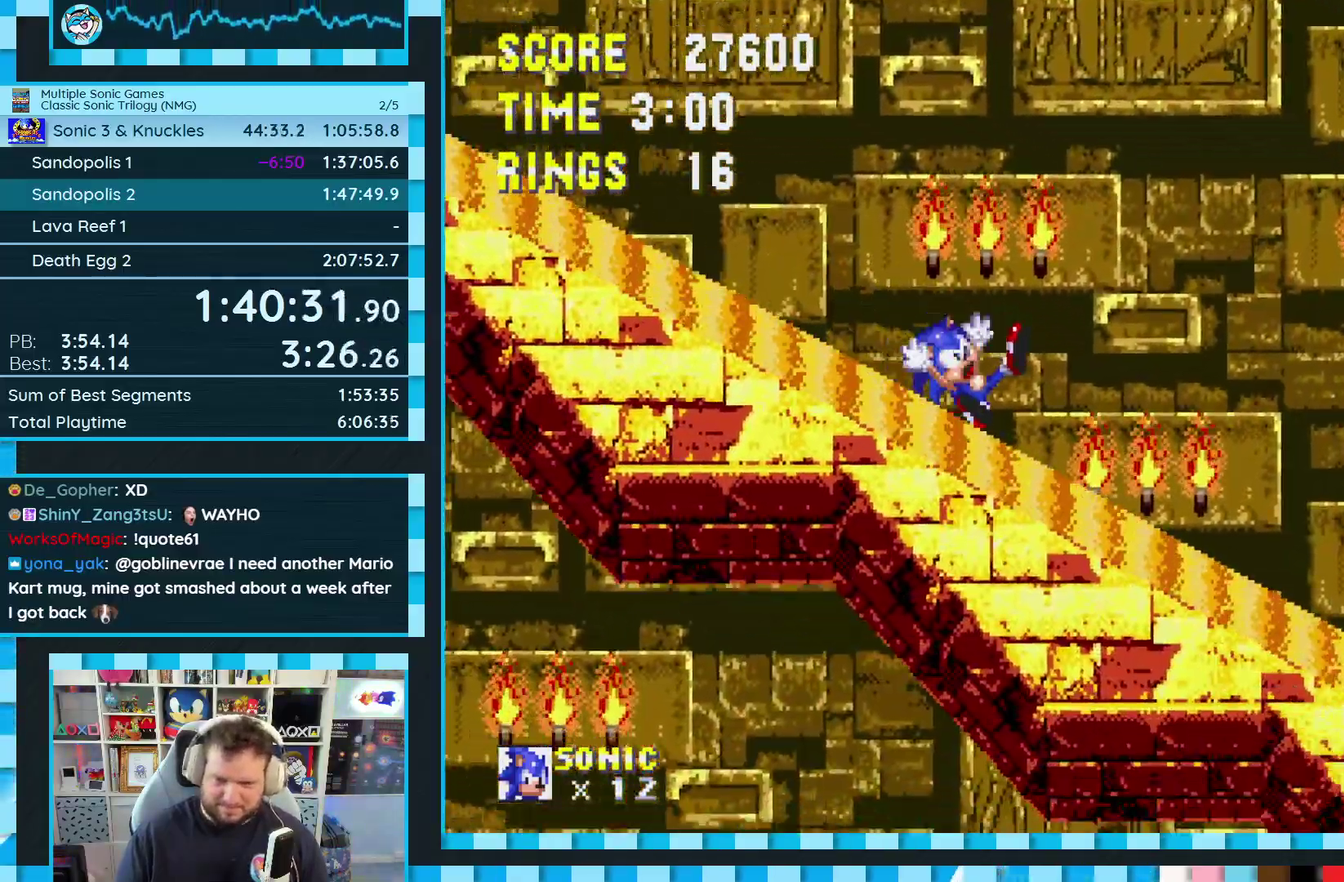
{"buttons": ["DPAD_RIGHT"], "events": []}
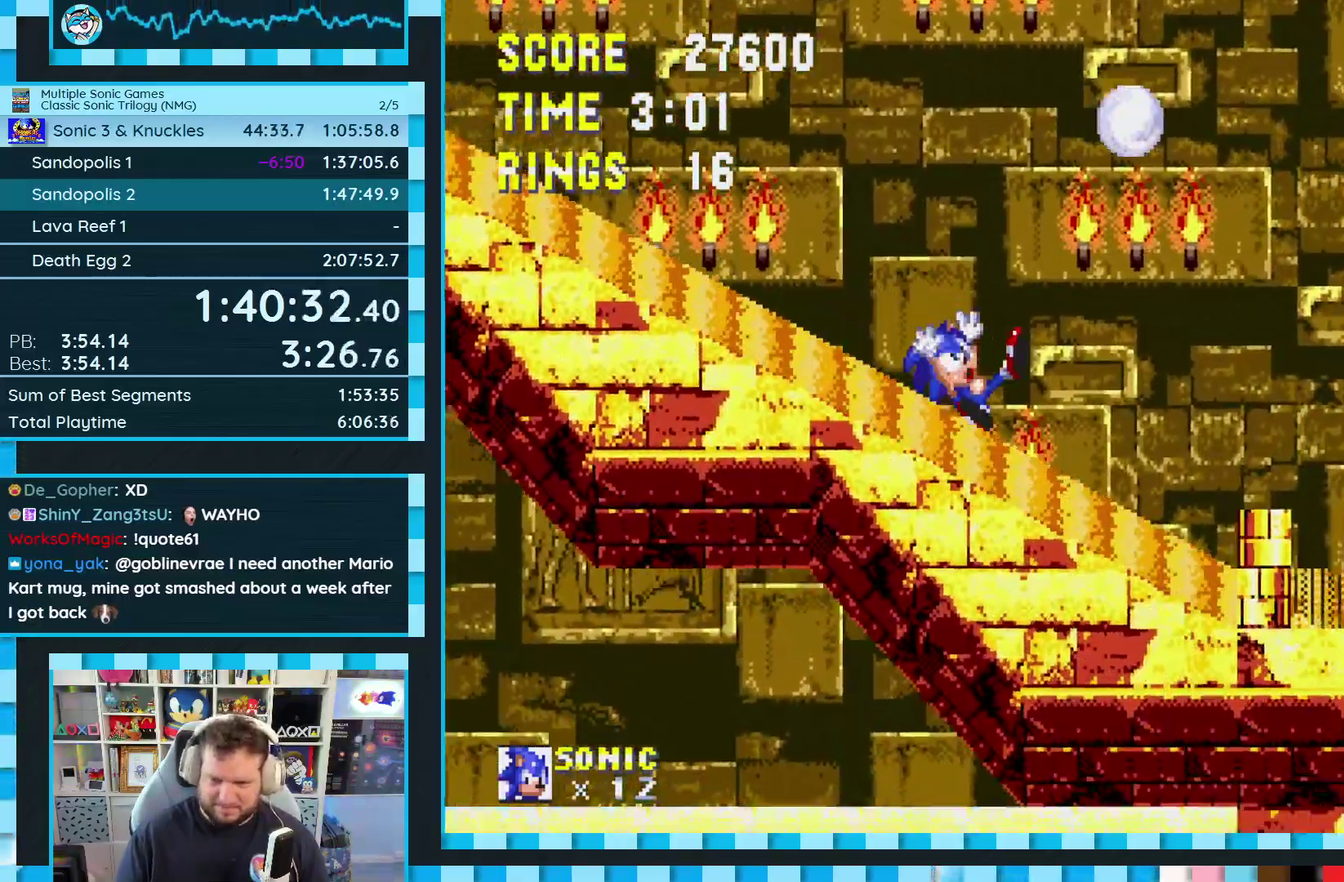
{"buttons": ["DPAD_RIGHT"], "events": []}
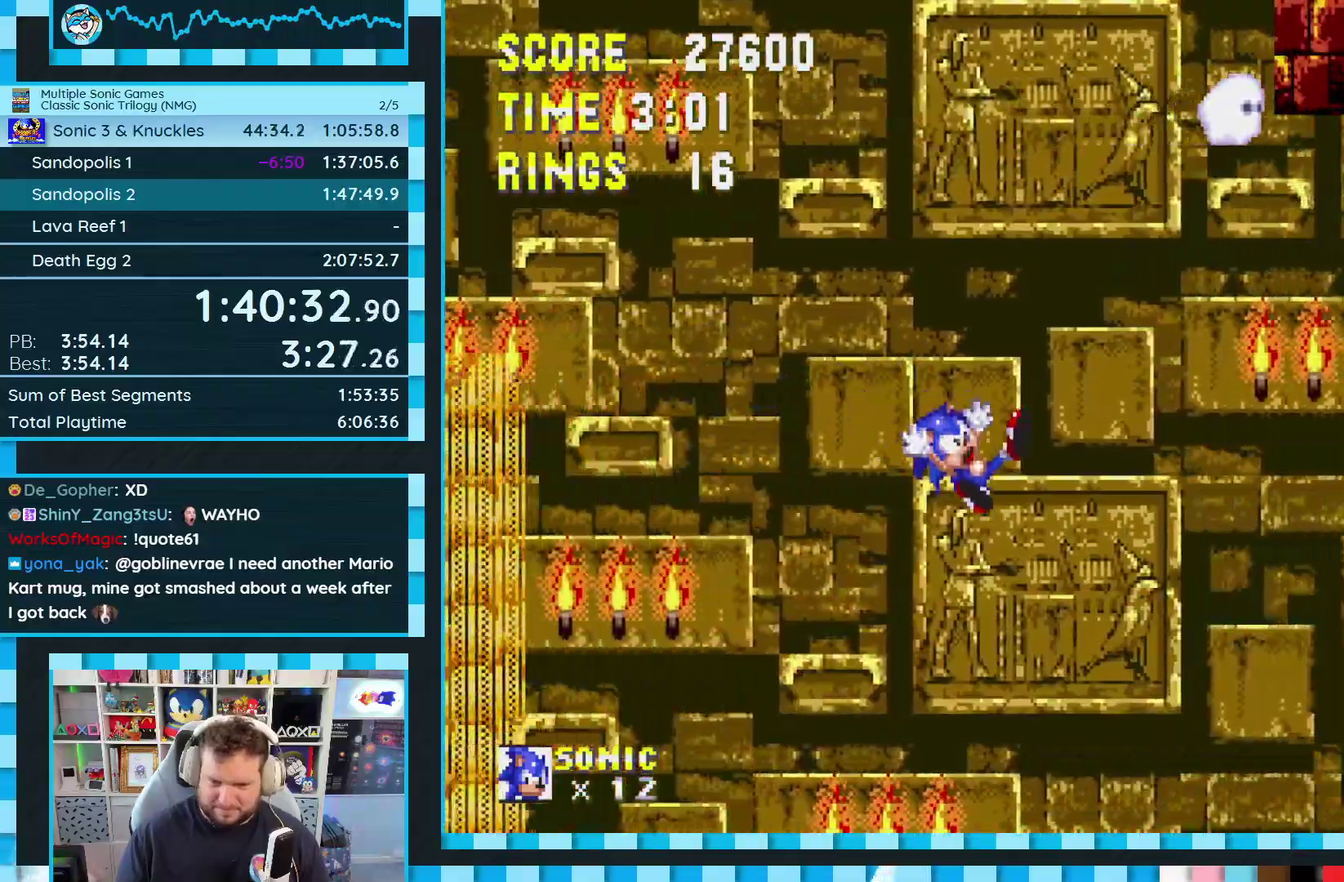
{"buttons": ["DPAD_RIGHT"], "events": []}
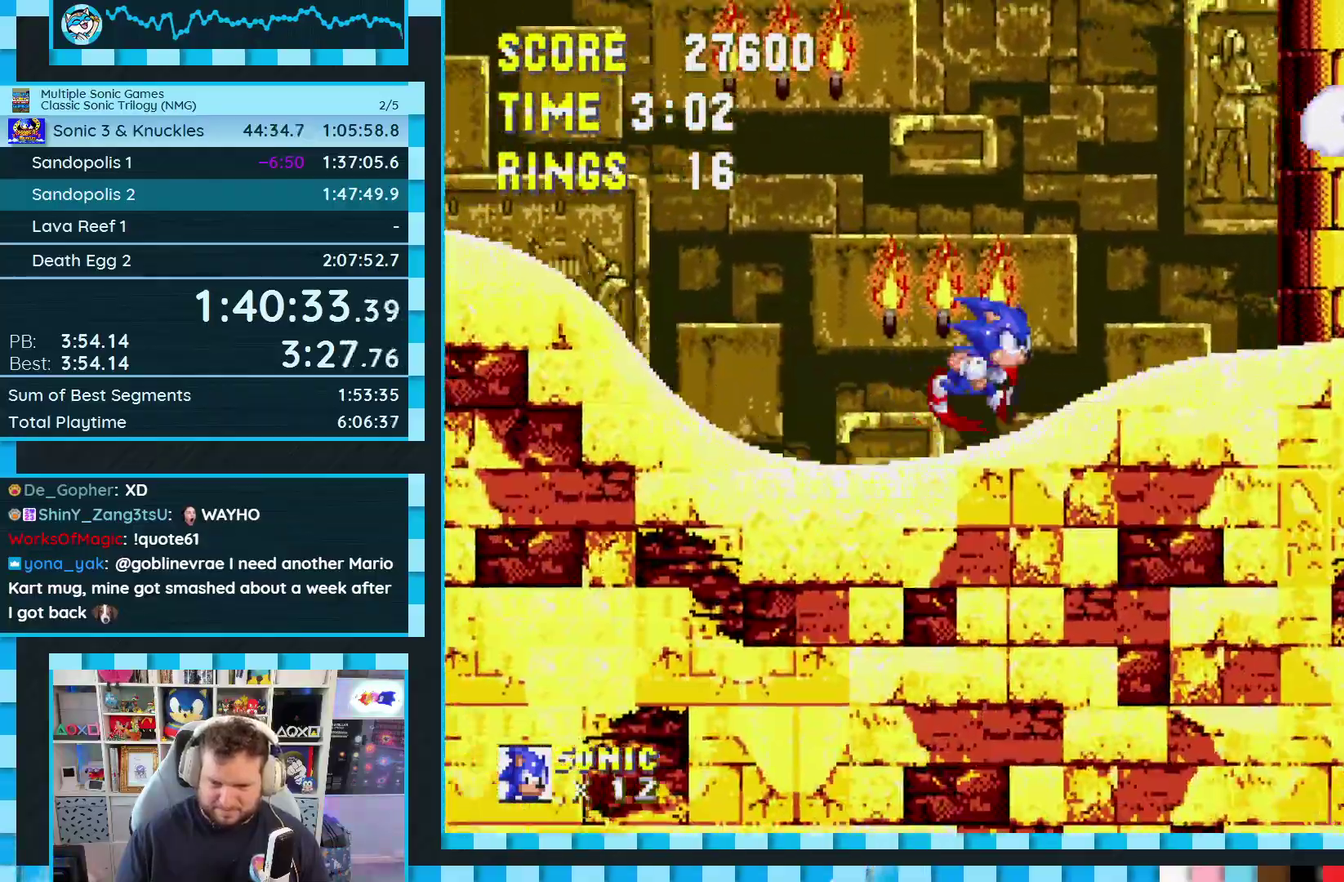
{"buttons": ["DPAD_RIGHT"], "events": []}
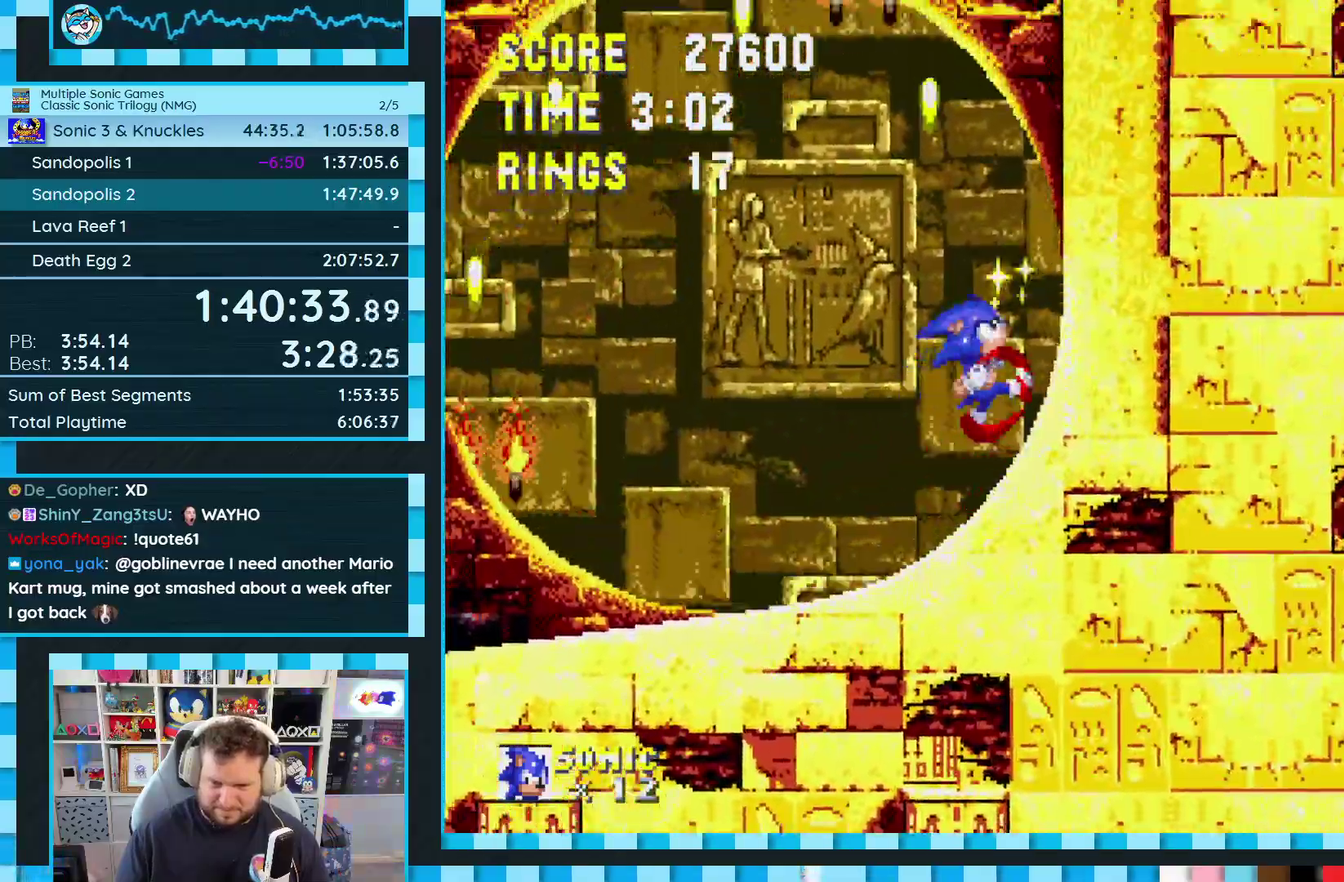
{"buttons": ["DPAD_DOWN"], "events": [[200, "DPAD_DOWN", "down"], [250, "DPAD_RIGHT", "up"]]}
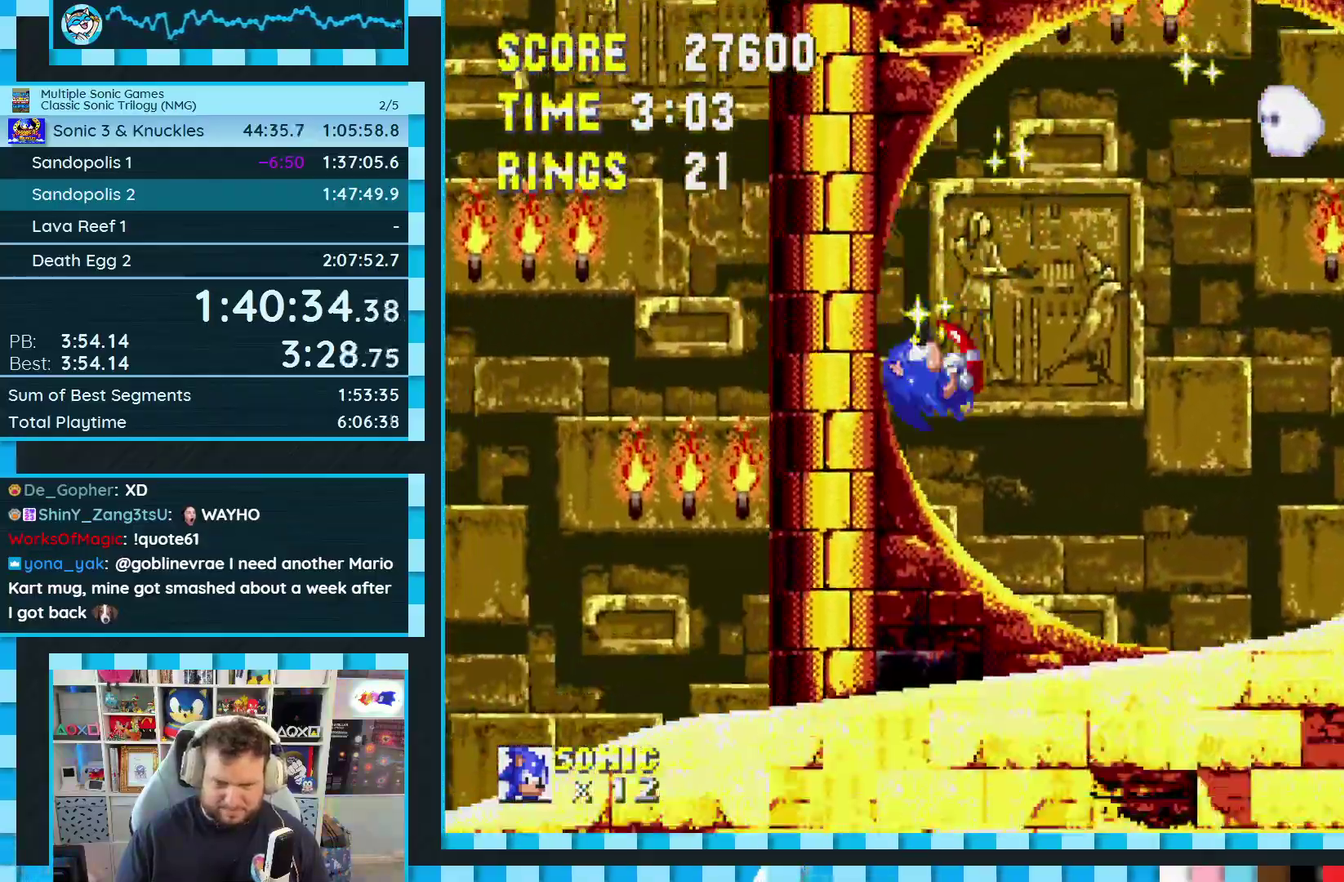
{"buttons": [], "events": [[417, "DPAD_DOWN", "up"]]}
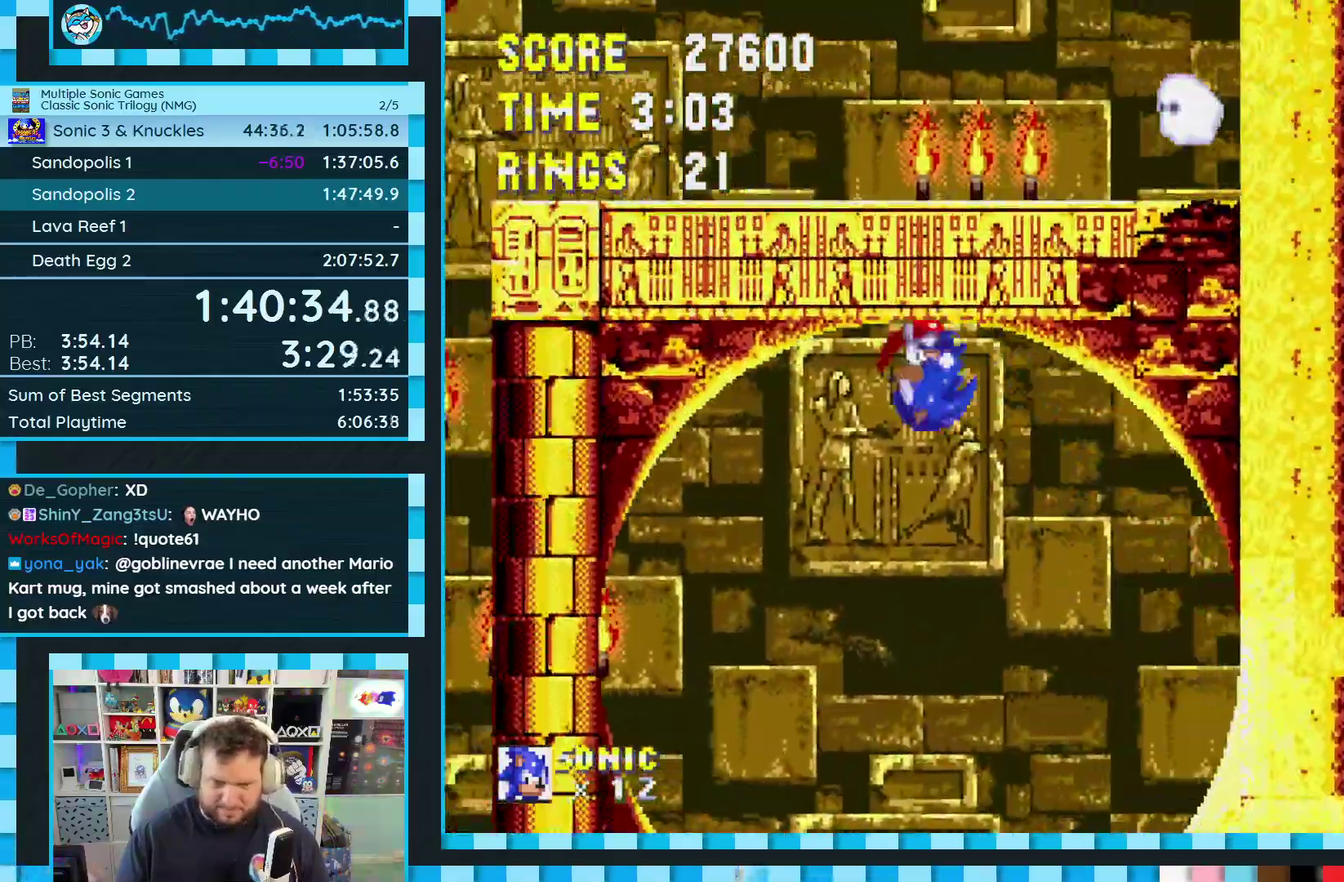
{"buttons": ["A", "DPAD_RIGHT"], "events": [[133, "DPAD_RIGHT", "down"], [467, "A", "down"]]}
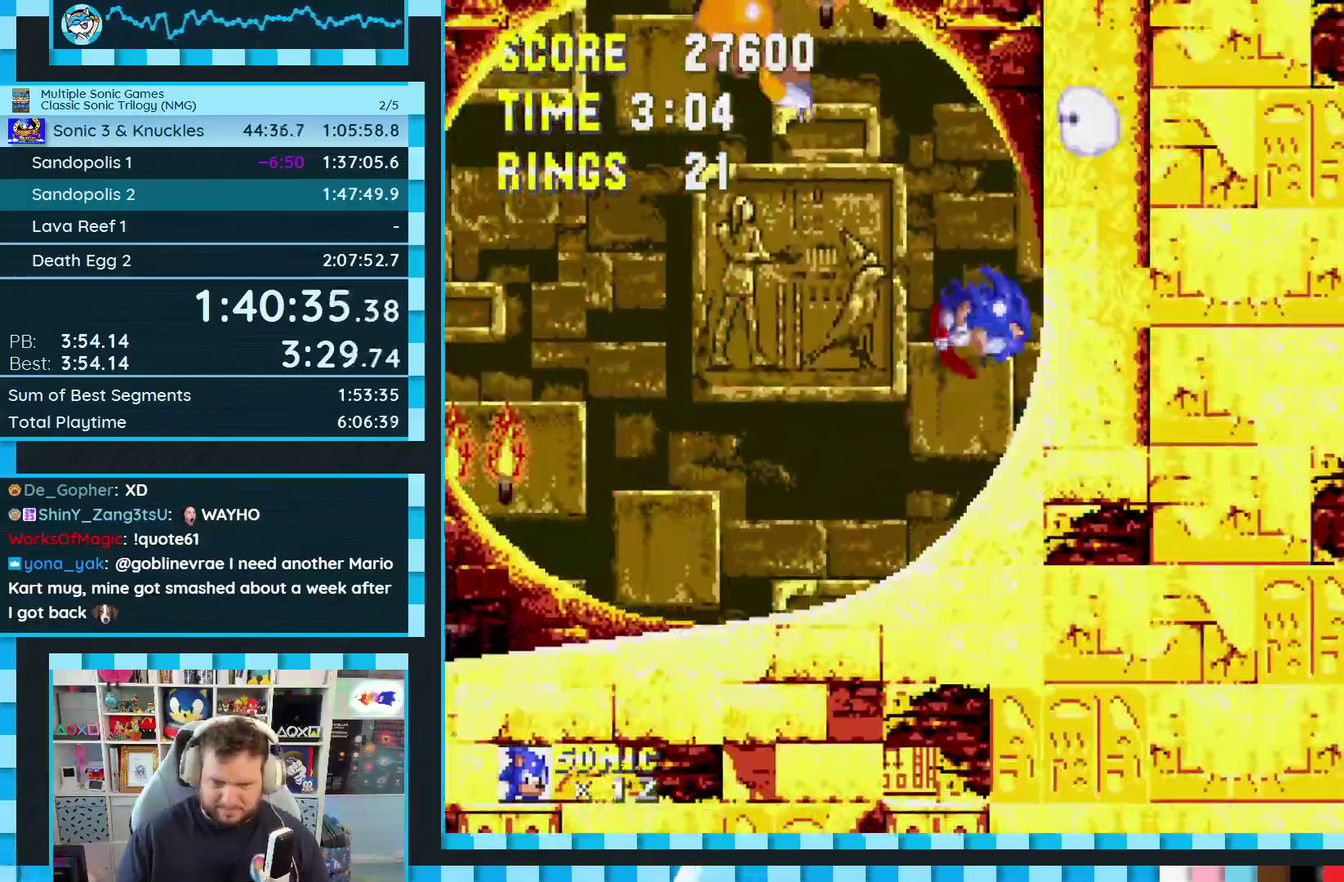
{"buttons": ["A", "DPAD_RIGHT"], "events": []}
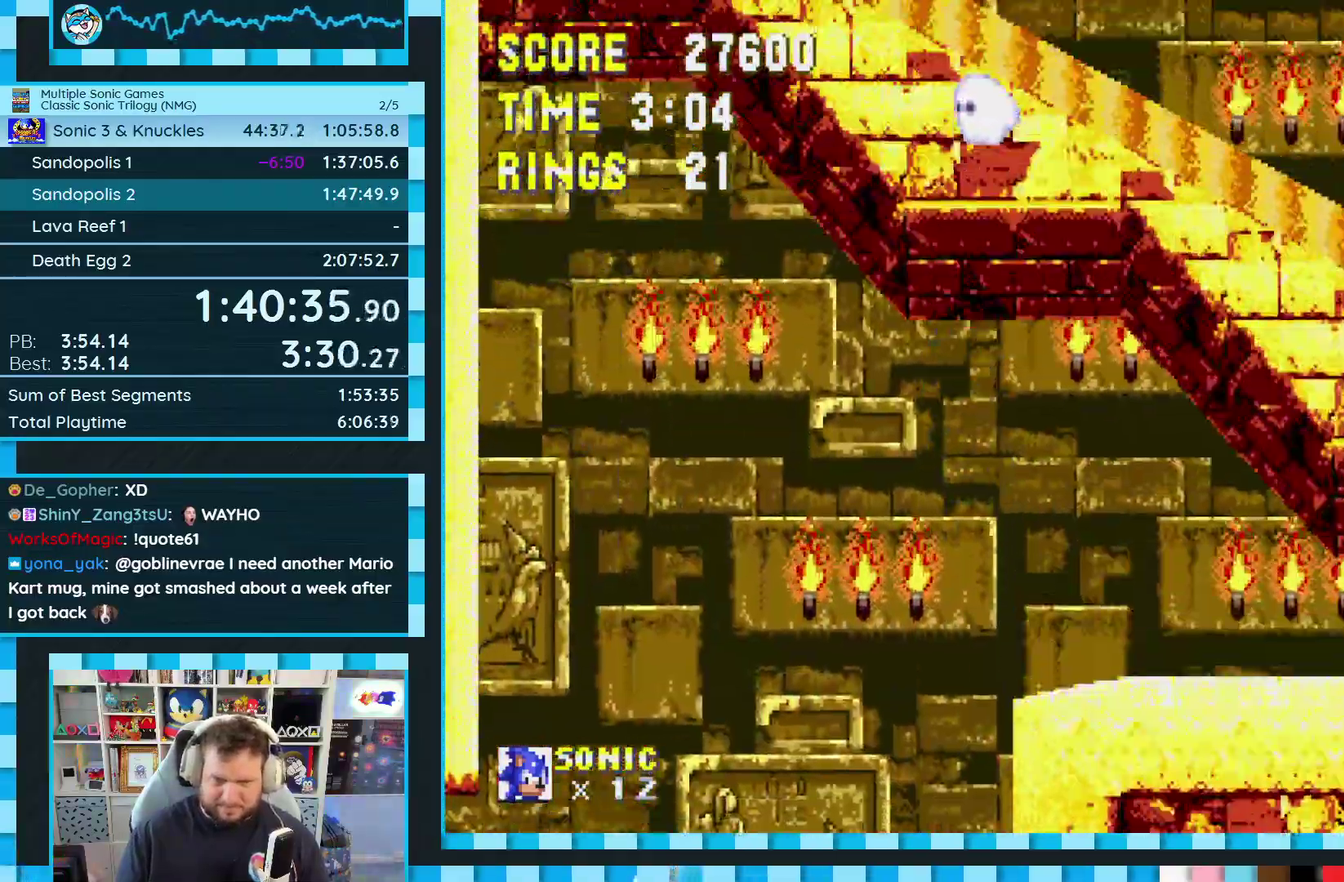
{"buttons": ["DPAD_RIGHT"], "events": [[150, "A", "up"], [200, "A", "down"], [283, "A", "up"]]}
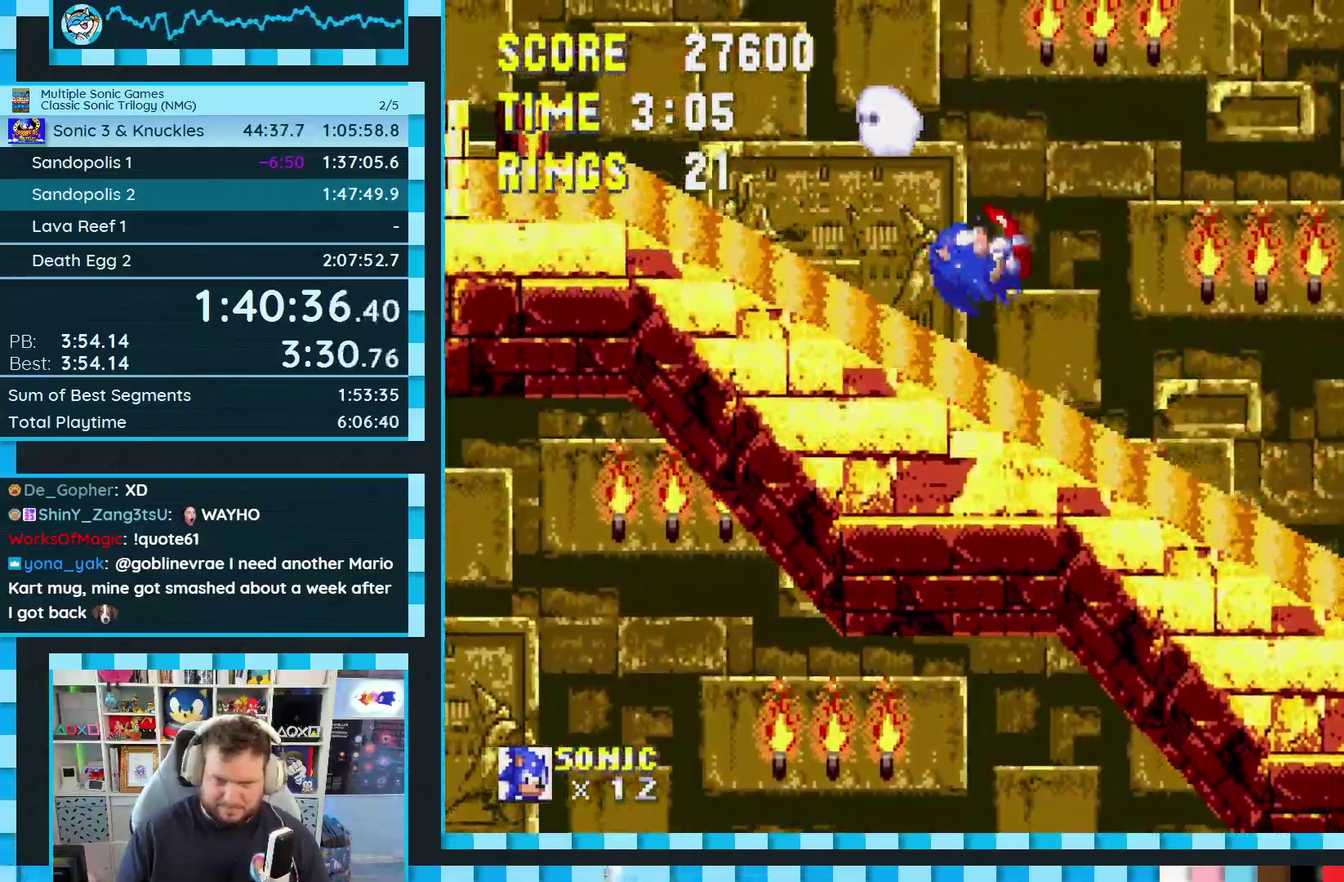
{"buttons": ["DPAD_RIGHT"], "events": []}
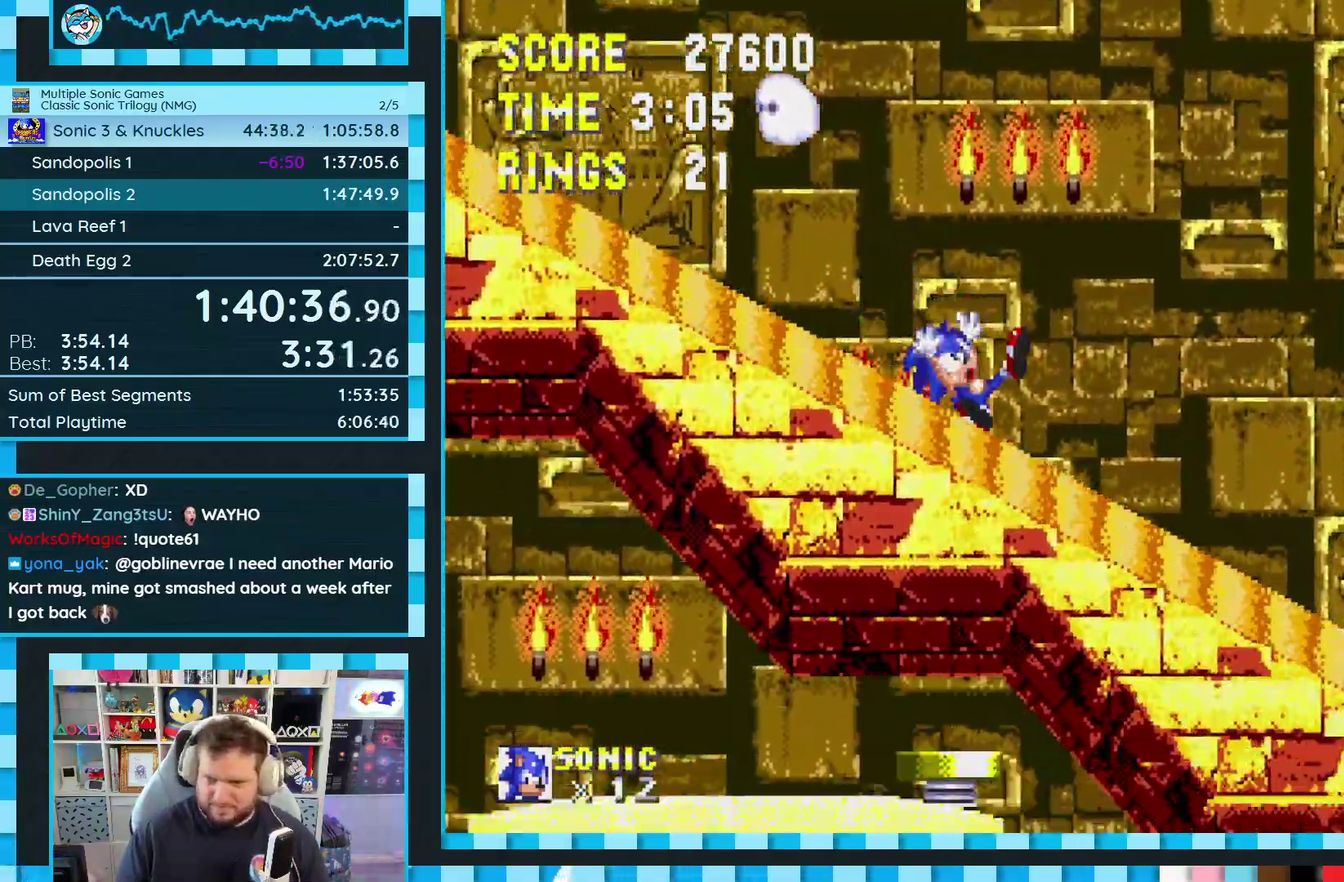
{"buttons": ["DPAD_RIGHT"], "events": []}
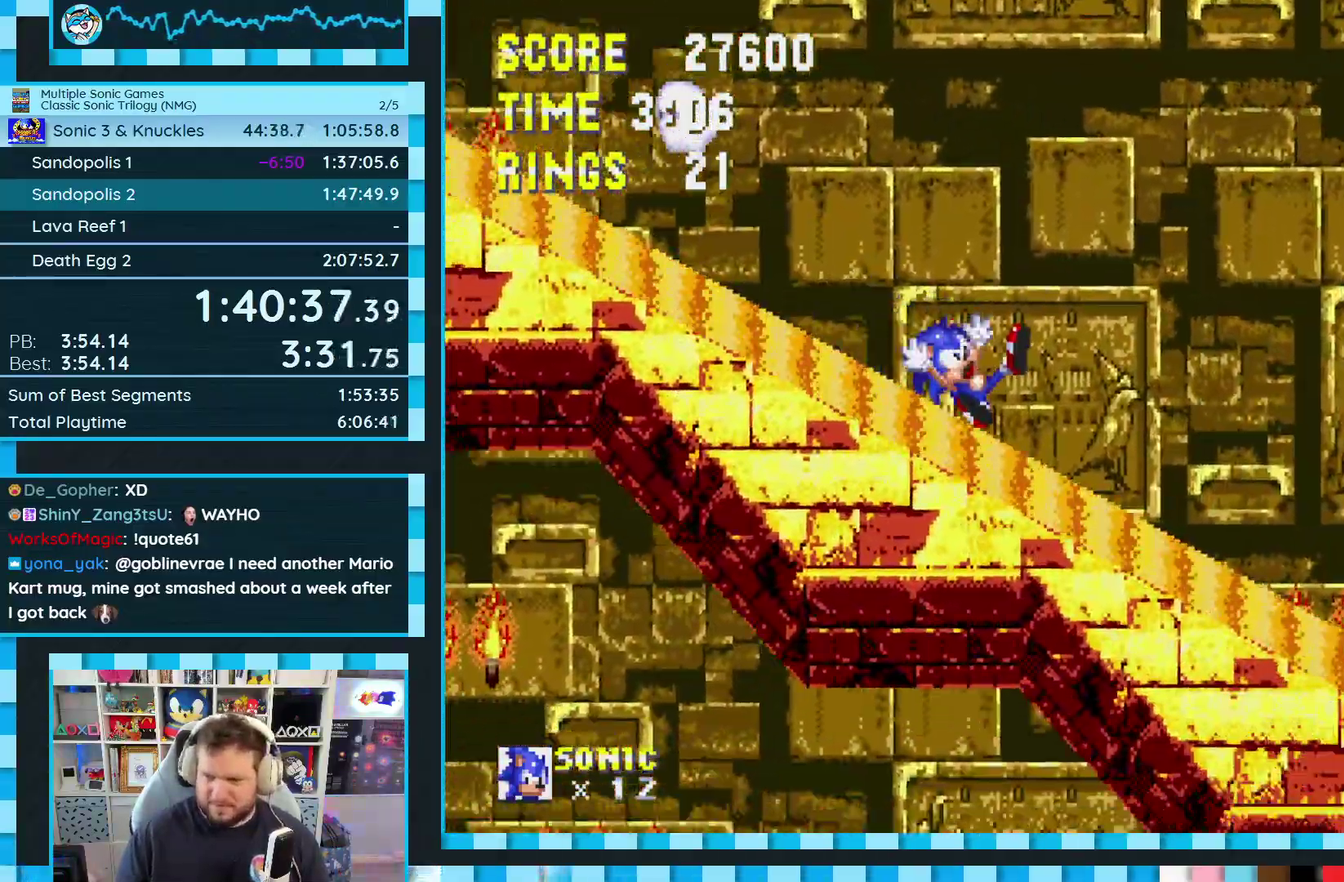
{"buttons": ["DPAD_RIGHT"], "events": []}
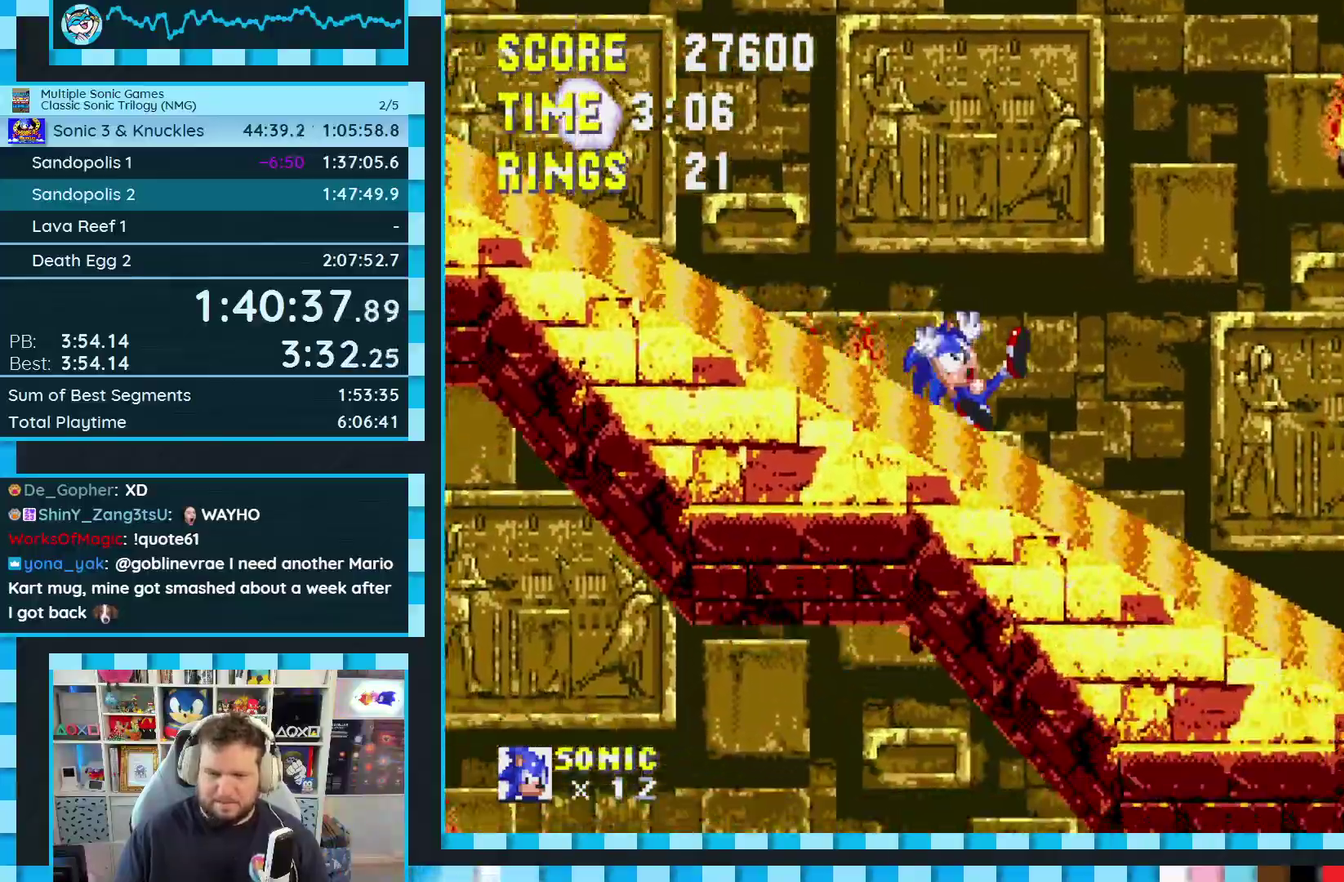
{"buttons": ["DPAD_RIGHT"], "events": []}
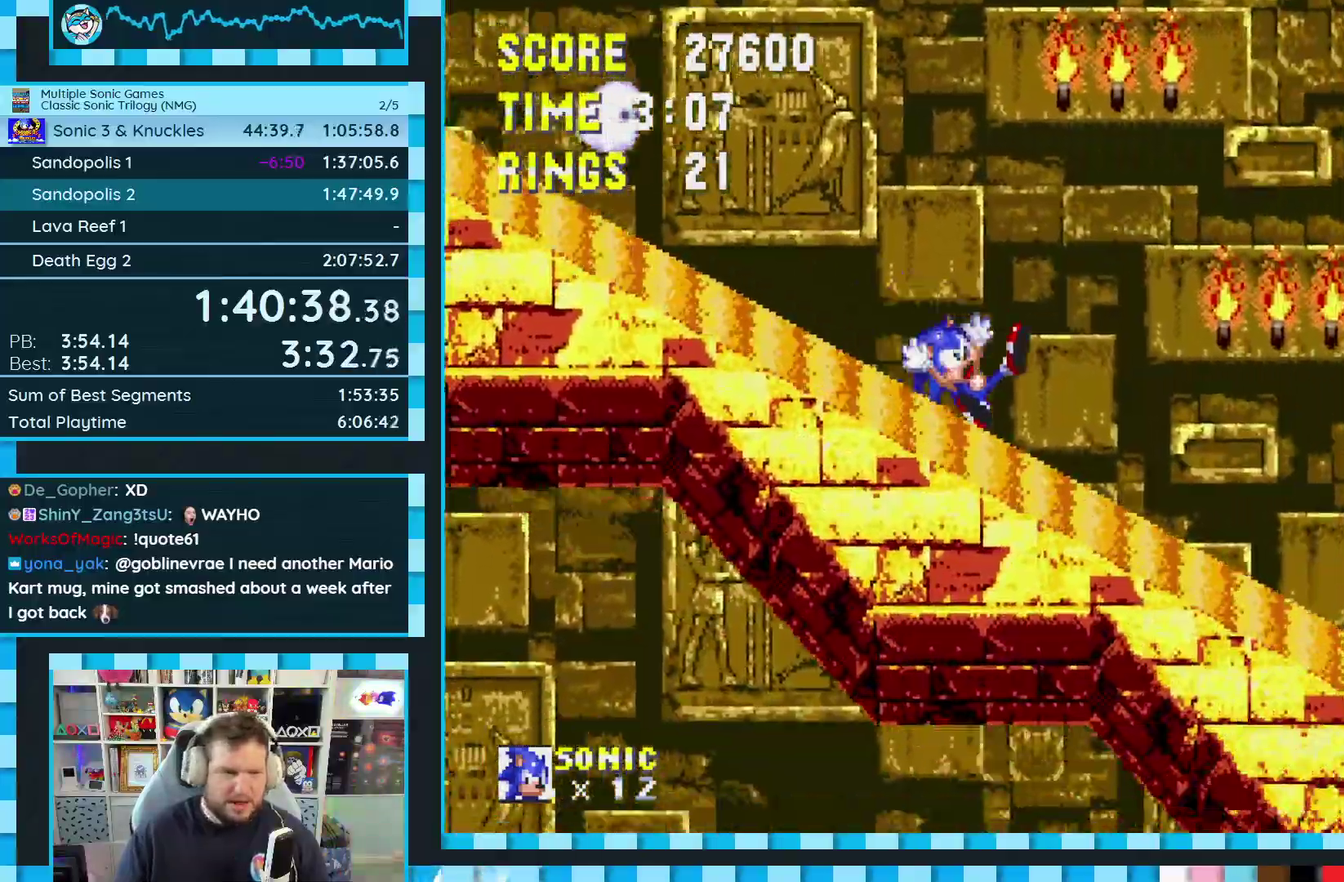
{"buttons": ["DPAD_RIGHT"], "events": []}